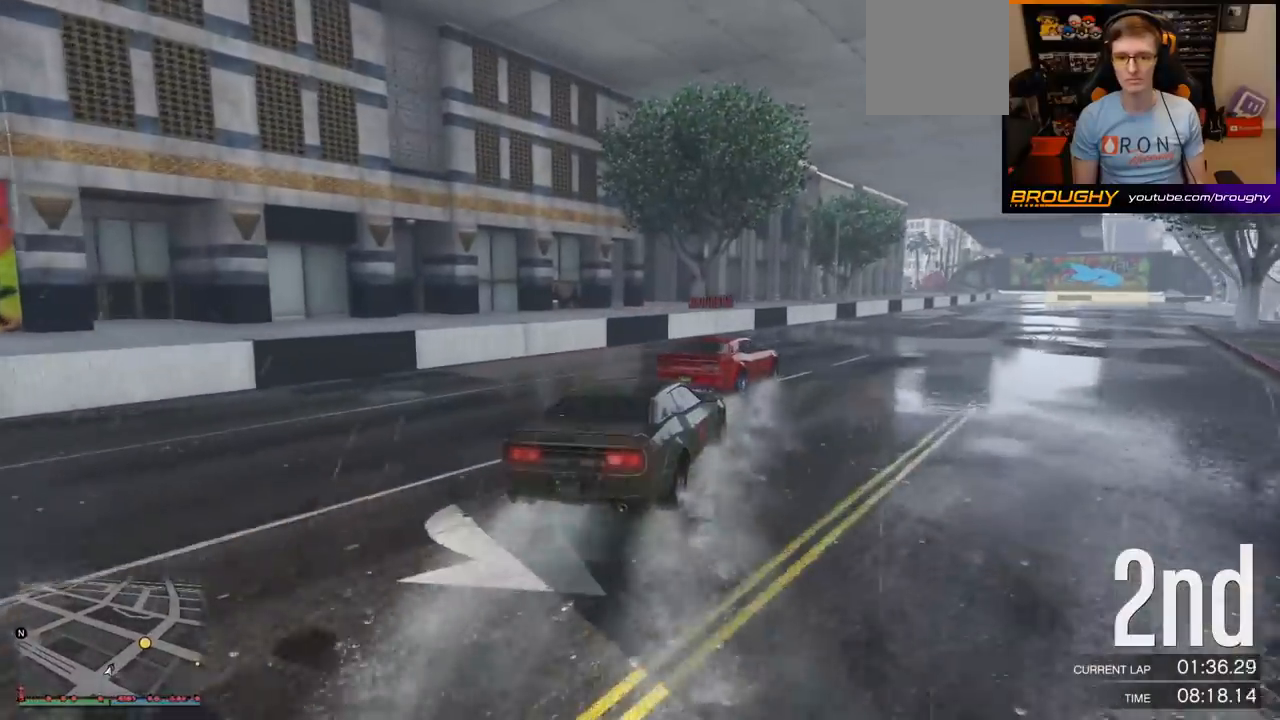
Gameplay with a controller (Xbox layout); each line is a JSON object with the inputs held at the frame after it. "events" lists button and stick changes between this image and that frame as [ms after this image, input, new state], when the widget could be followed in between.
{"buttons": ["R2"], "left_stick": "center", "right_stick": "center", "events": [[317, "left_stick", "right"], [467, "left_stick", "center"]]}
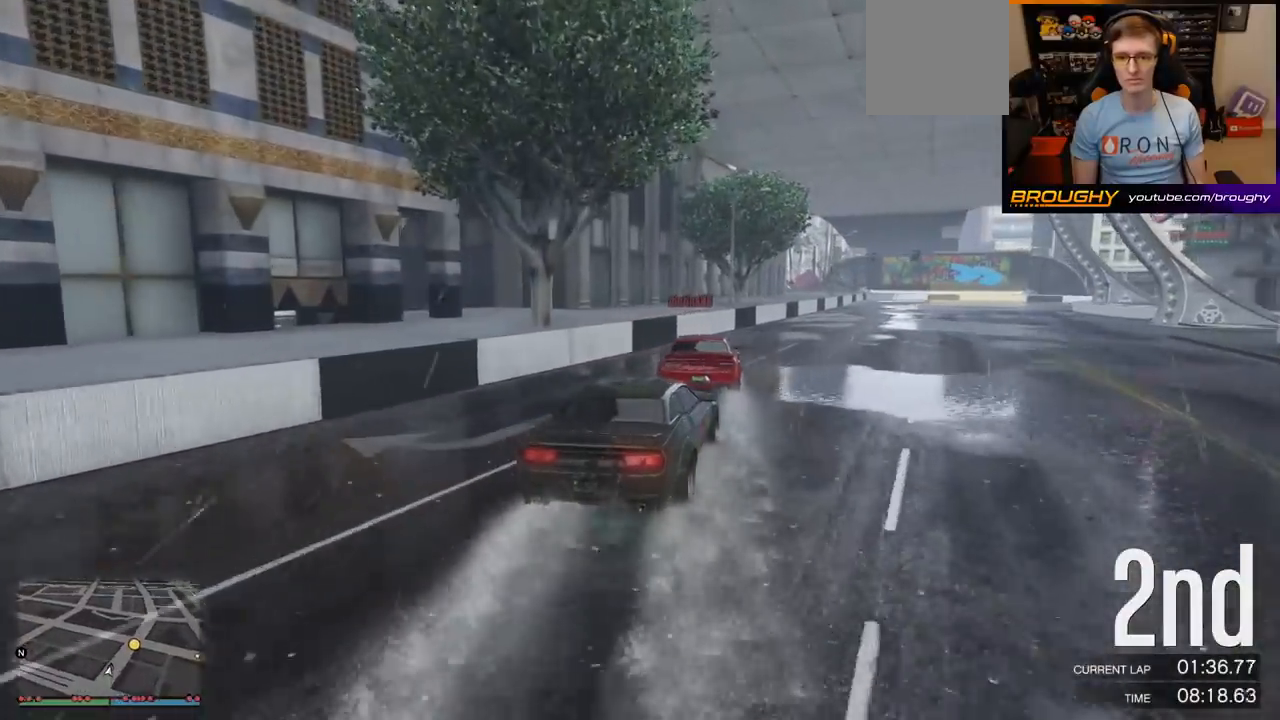
{"buttons": ["R2"], "left_stick": "center", "right_stick": "center", "events": [[250, "left_stick", "right"], [433, "left_stick", "center"]]}
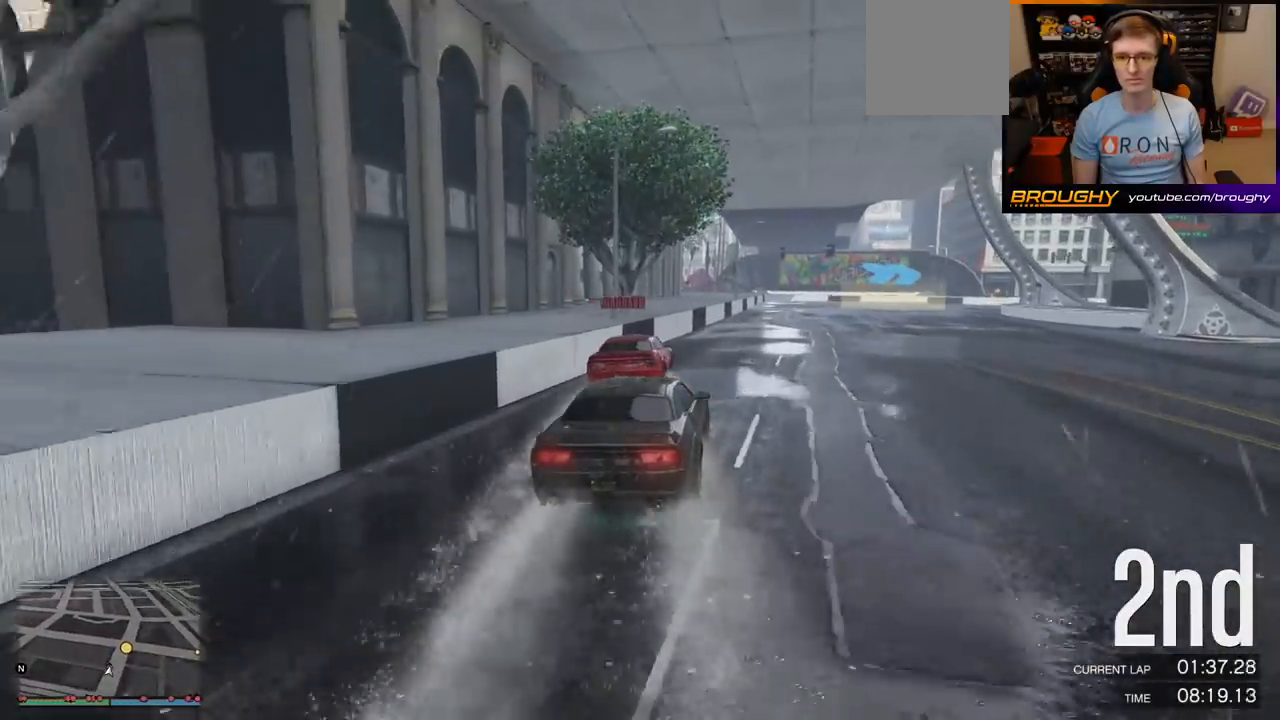
{"buttons": ["R2"], "left_stick": "right", "right_stick": "center", "events": [[83, "left_stick", "right"], [217, "left_stick", "center"], [350, "left_stick", "right"]]}
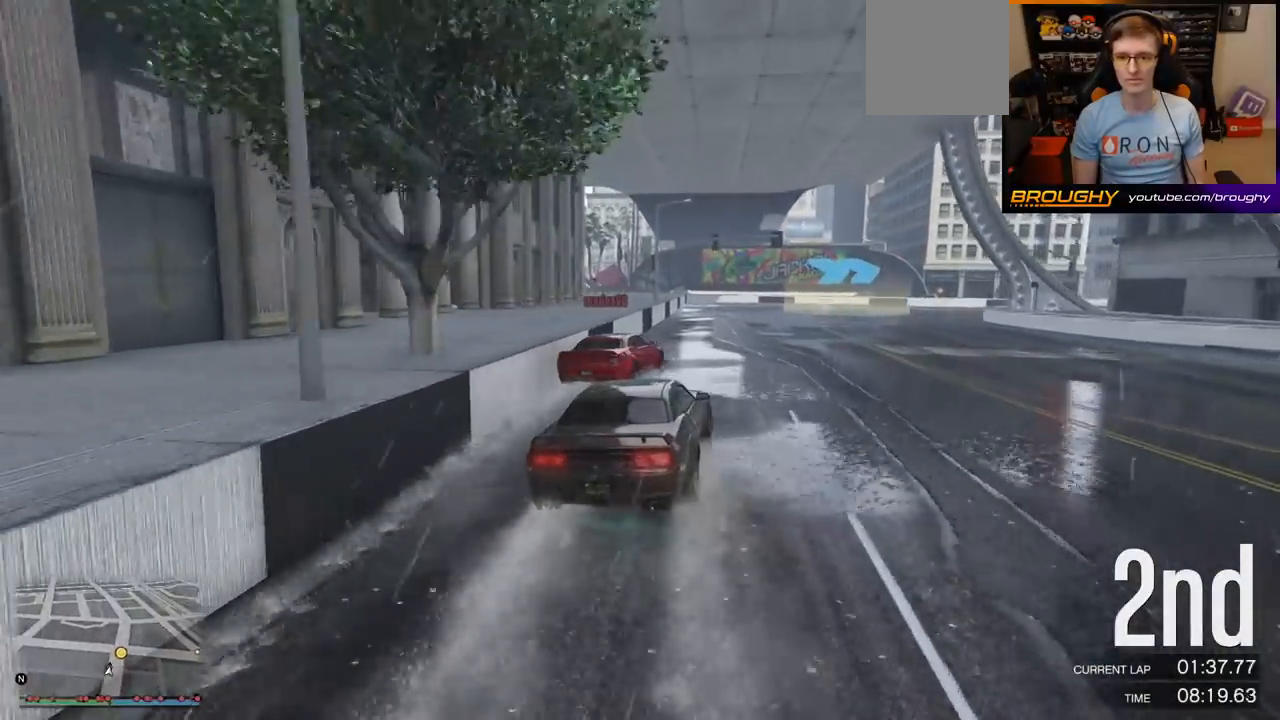
{"buttons": [], "left_stick": "right", "right_stick": "center", "events": [[50, "left_stick", "center"], [117, "left_stick", "right"], [233, "R2", "up"]]}
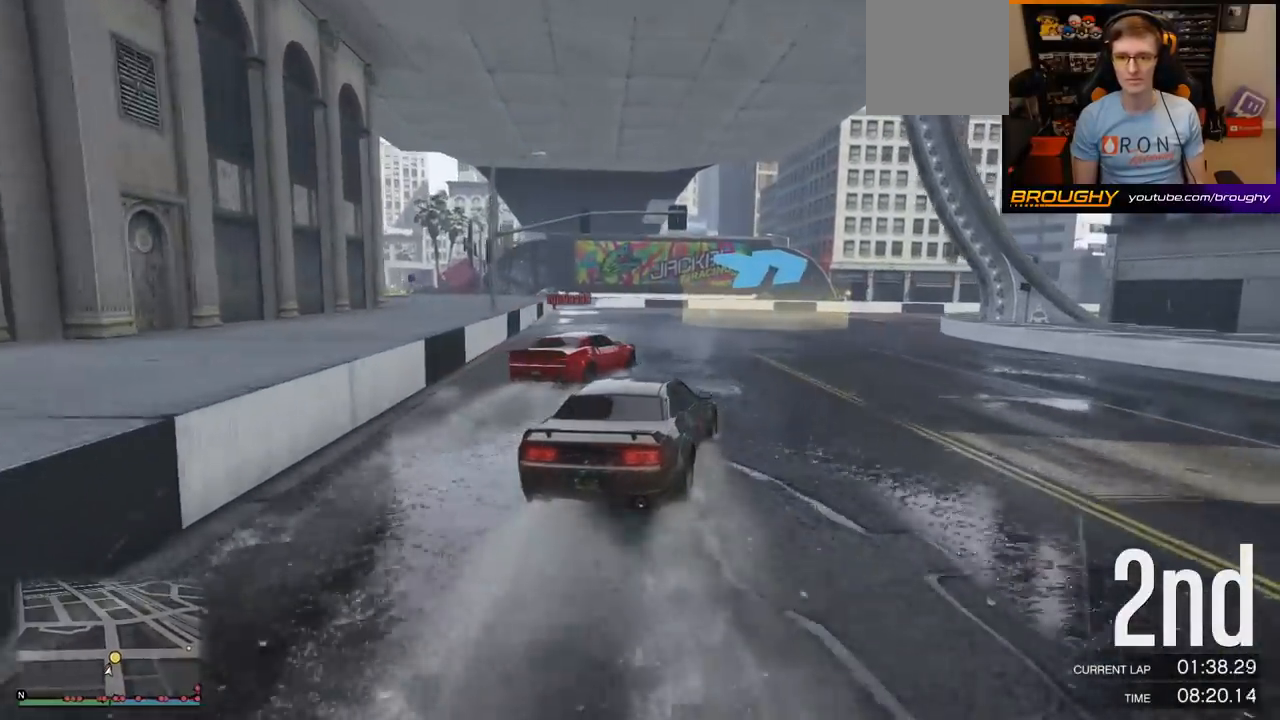
{"buttons": ["R2"], "left_stick": "right", "right_stick": "center", "events": [[33, "left_stick", "center"], [100, "left_stick", "right"], [317, "R2", "down"], [350, "left_stick", "center"], [467, "left_stick", "right"]]}
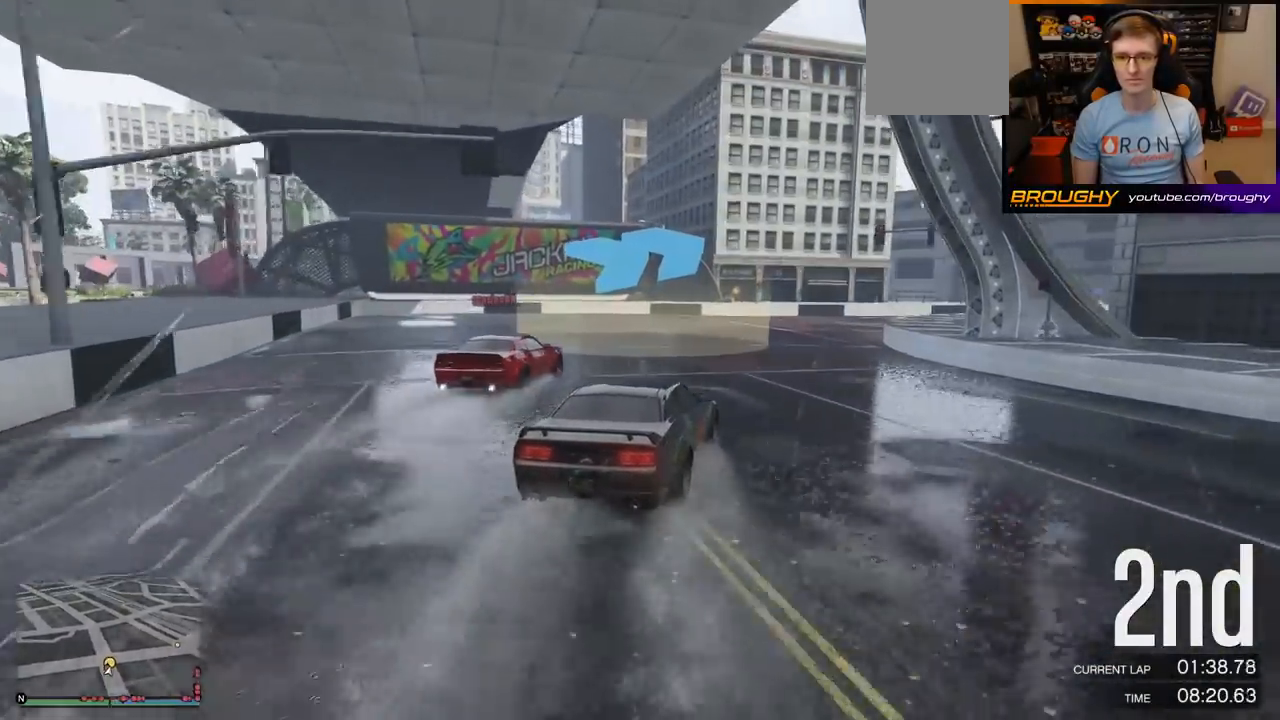
{"buttons": ["R2"], "left_stick": "right", "right_stick": "center", "events": []}
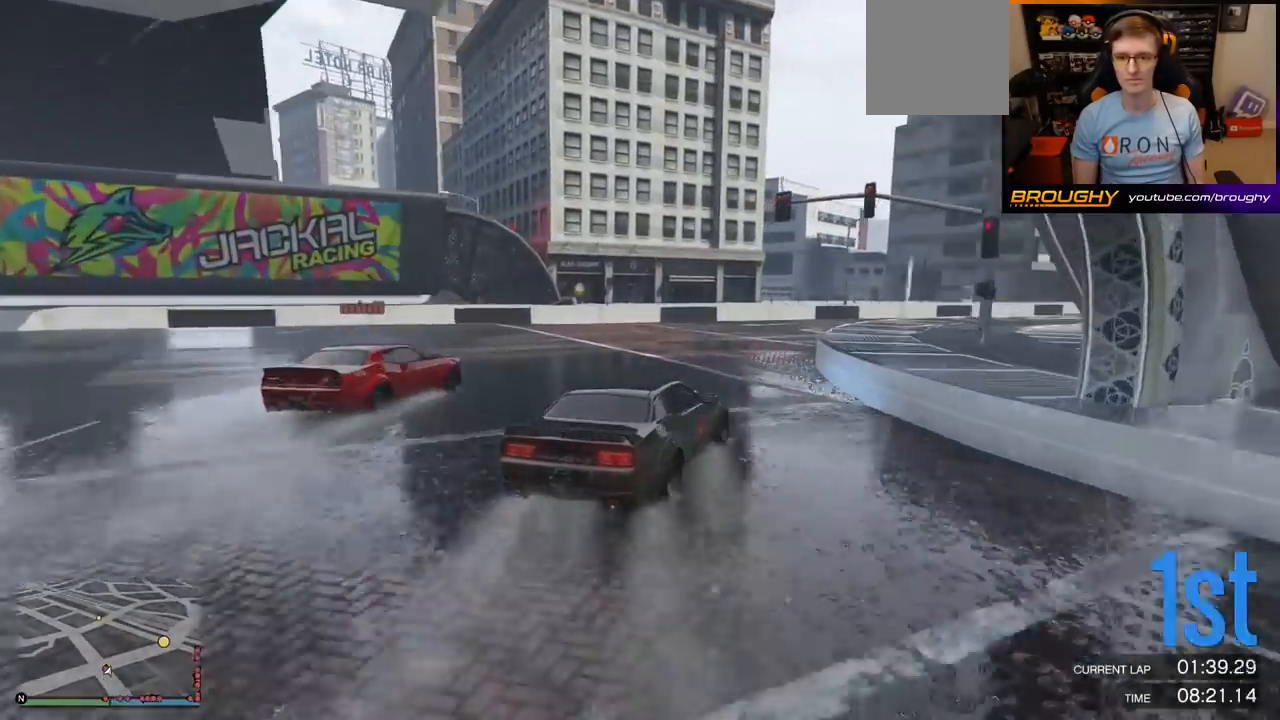
{"buttons": ["R2"], "left_stick": "center", "right_stick": "center", "events": [[17, "R2", "up"], [250, "R2", "down"], [283, "left_stick", "center"]]}
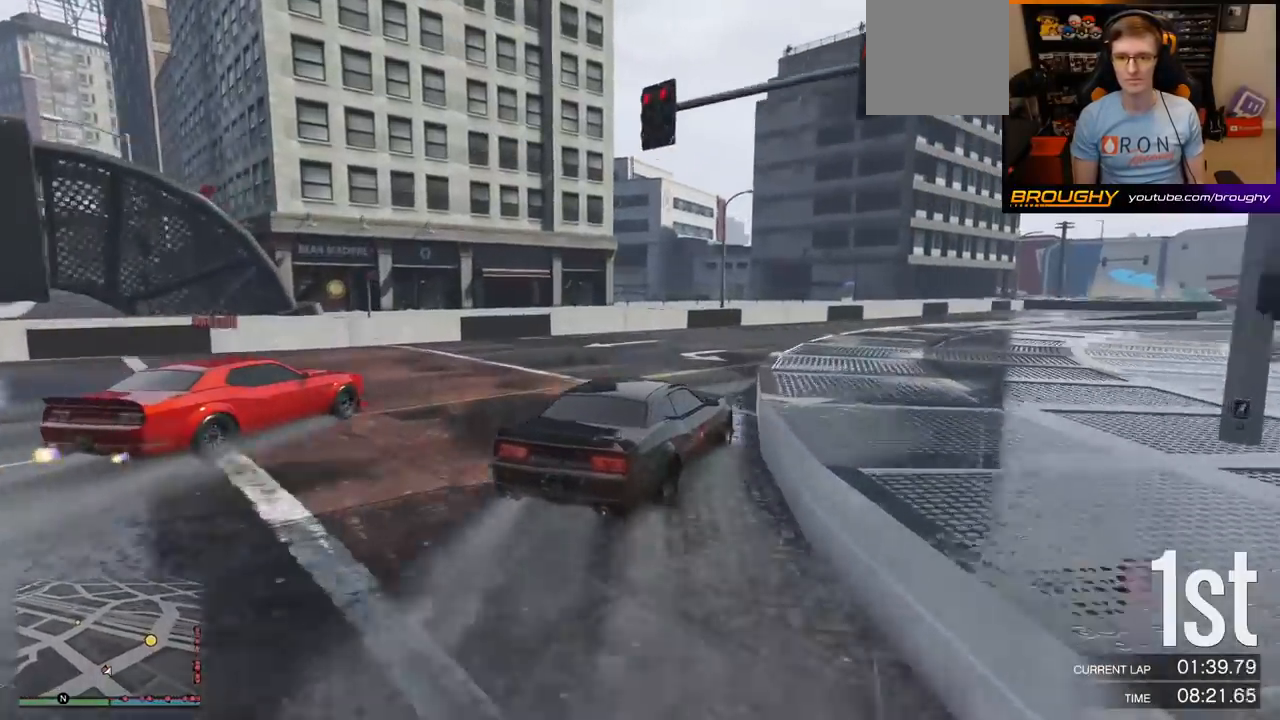
{"buttons": ["R2"], "left_stick": "center", "right_stick": "center", "events": [[17, "left_stick", "right"], [433, "left_stick", "center"]]}
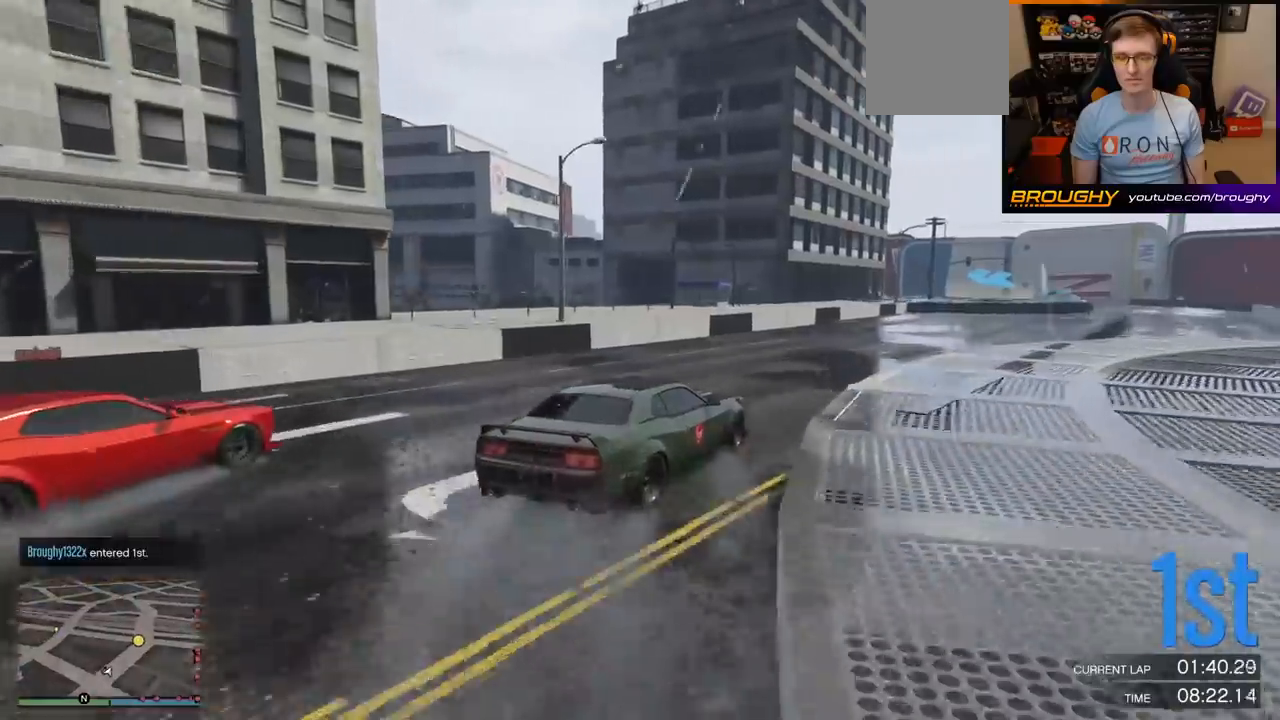
{"buttons": ["R2"], "left_stick": "right", "right_stick": "center", "events": [[200, "left_stick", "up-left"], [350, "left_stick", "right"]]}
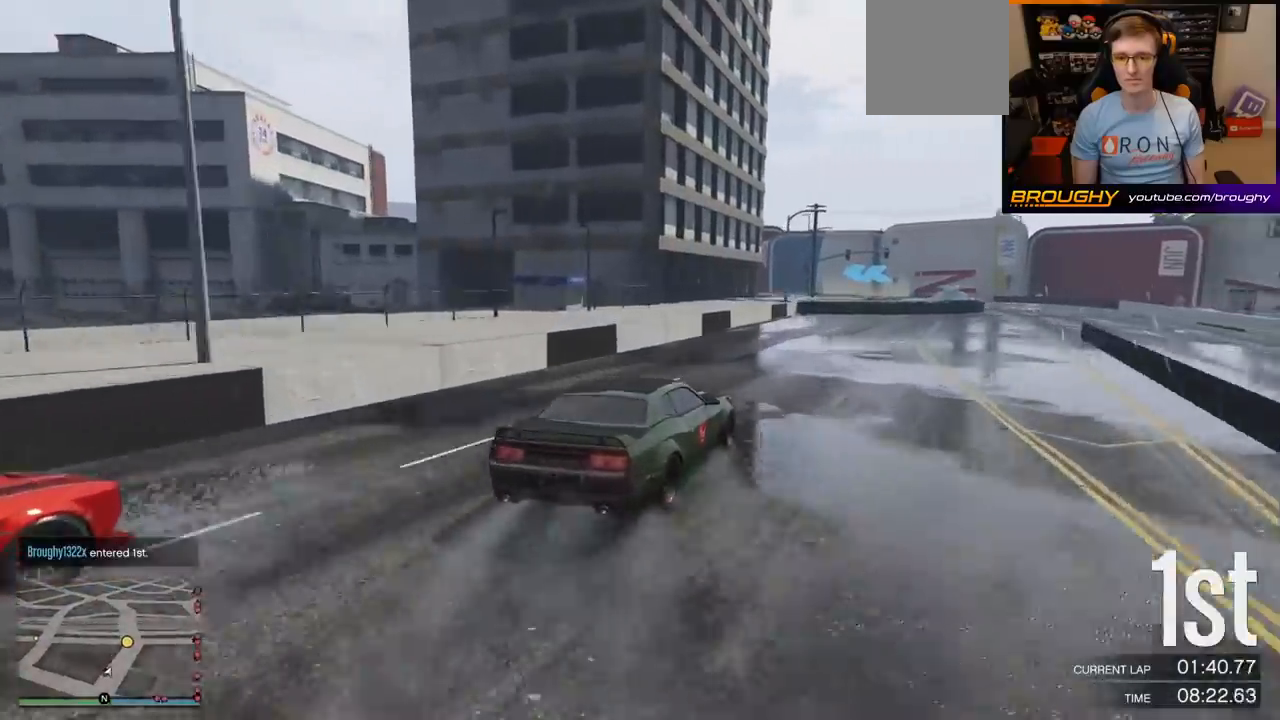
{"buttons": ["R2"], "left_stick": "right", "right_stick": "center", "events": []}
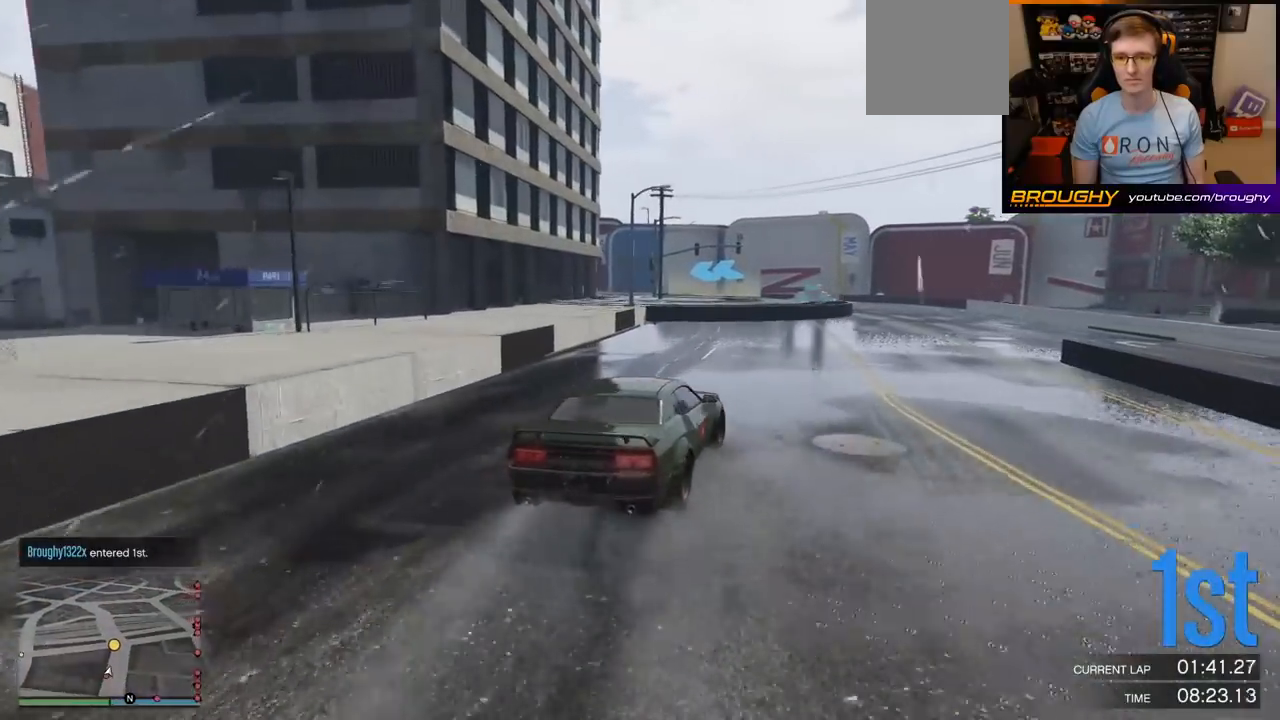
{"buttons": ["R2"], "left_stick": "right", "right_stick": "center", "events": [[317, "left_stick", "center"], [500, "left_stick", "right"]]}
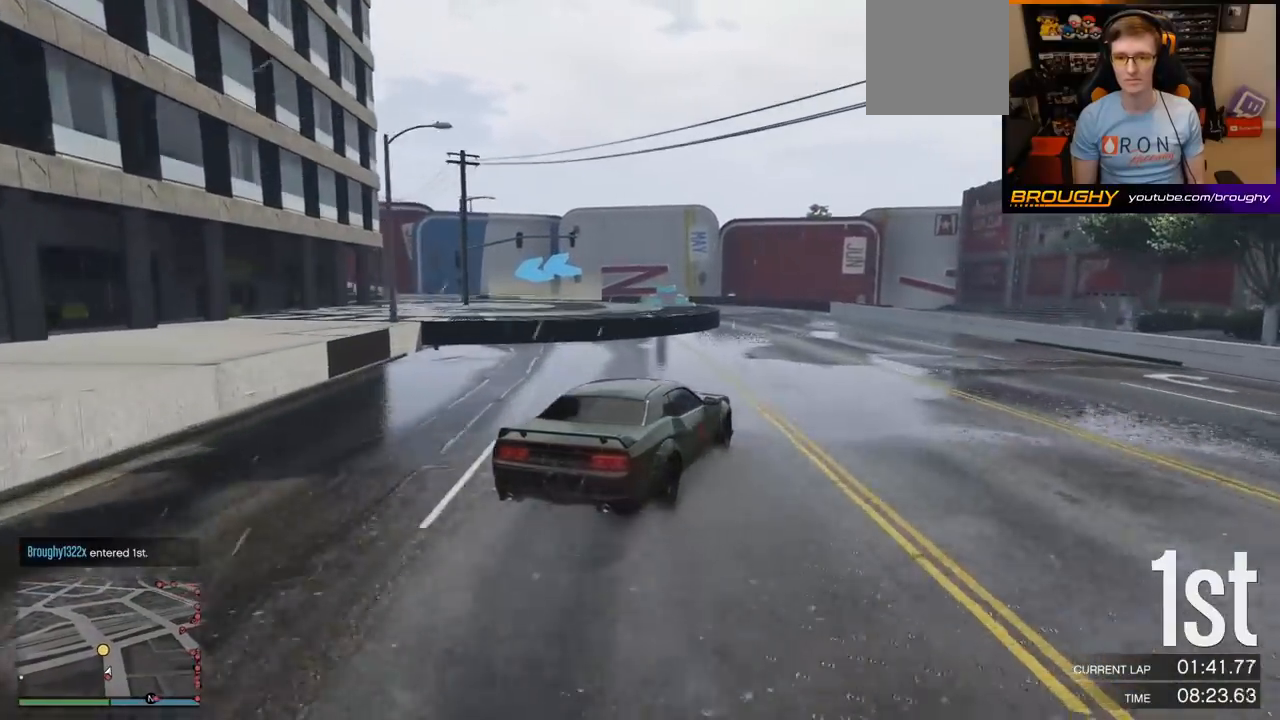
{"buttons": ["R2"], "left_stick": "up-left", "right_stick": "center", "events": [[100, "left_stick", "center"], [467, "left_stick", "up-left"]]}
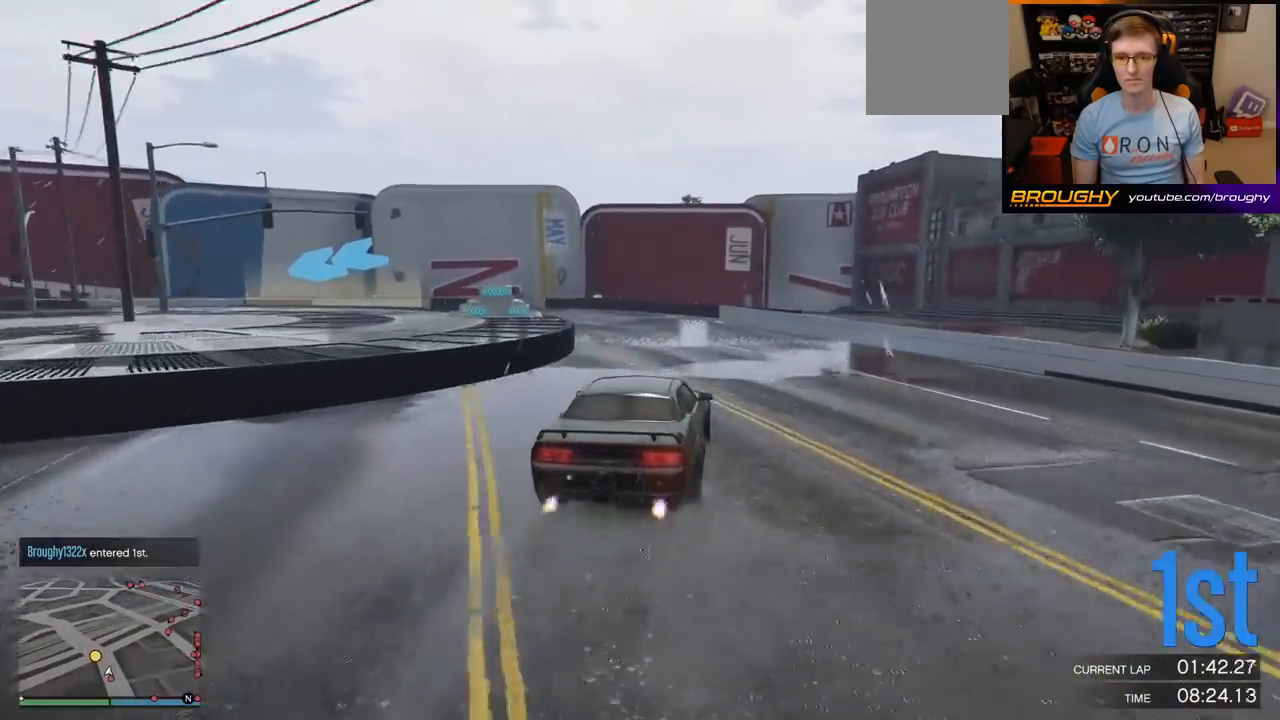
{"buttons": ["L2"], "left_stick": "up-left", "right_stick": "center", "events": [[17, "L2", "down"], [83, "R2", "up"]]}
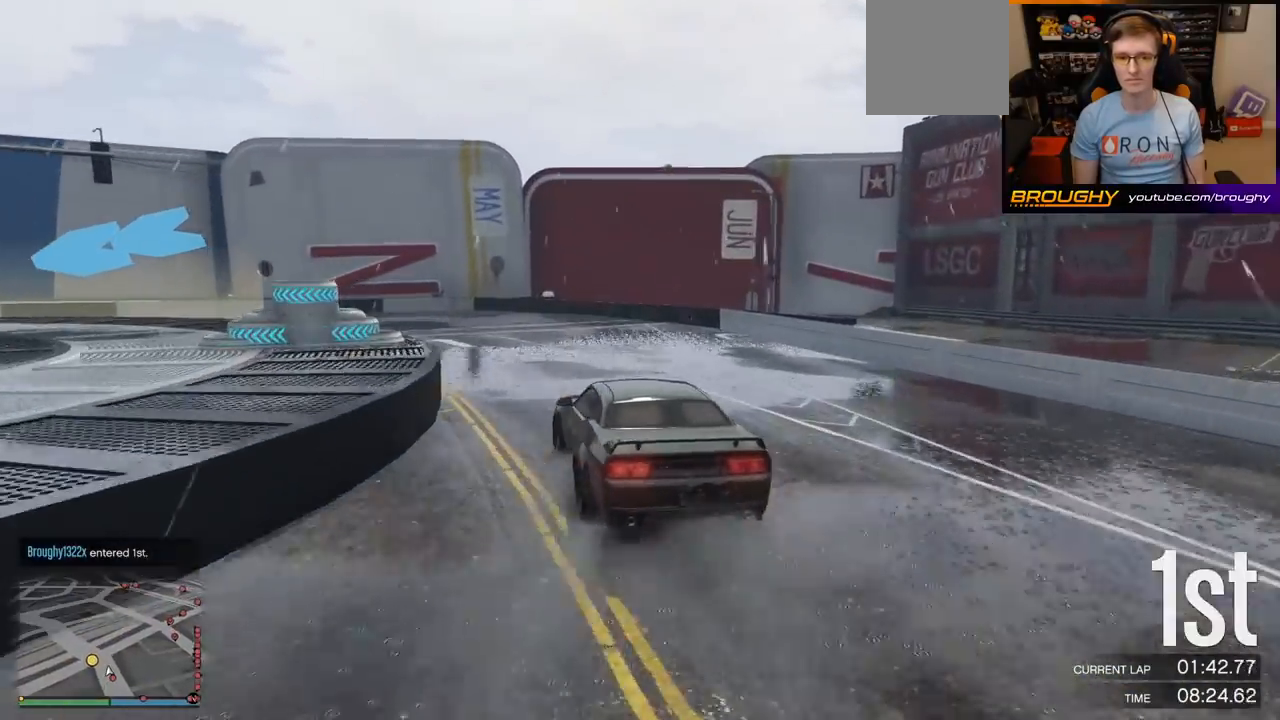
{"buttons": [], "left_stick": "up-left", "right_stick": "center", "events": [[150, "L2", "up"]]}
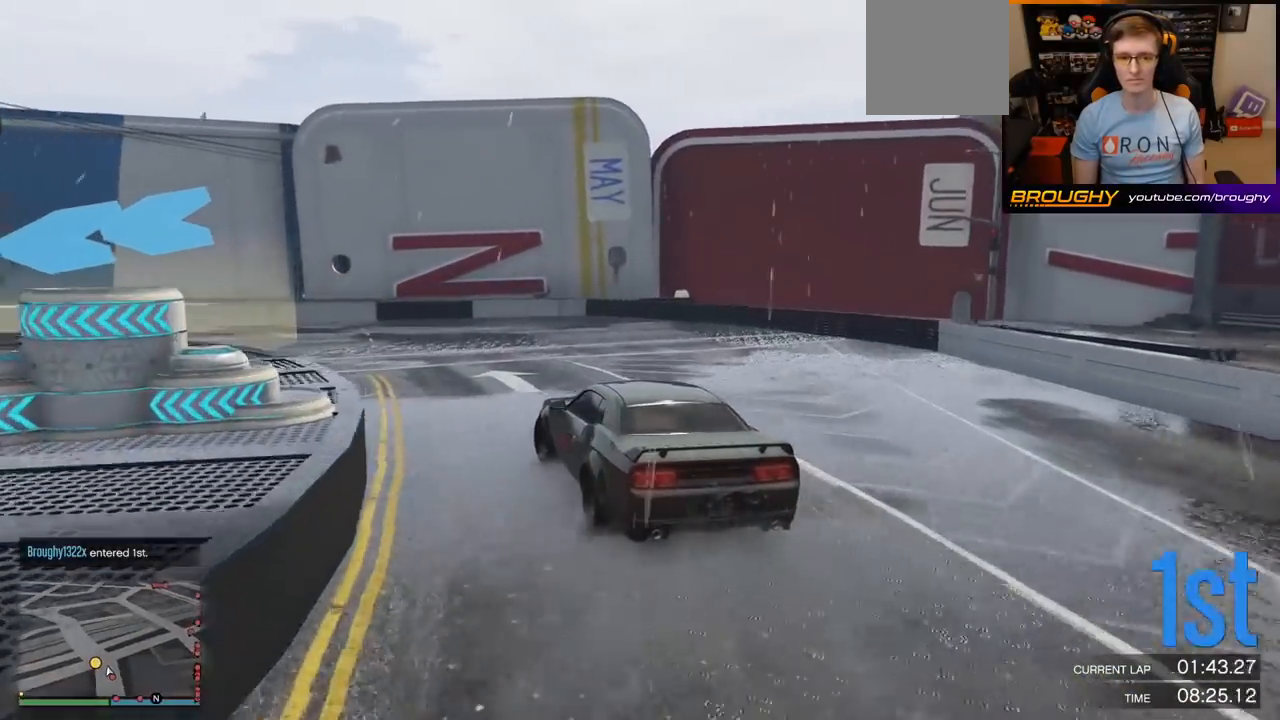
{"buttons": ["R2"], "left_stick": "up-left", "right_stick": "center", "events": [[433, "R2", "down"]]}
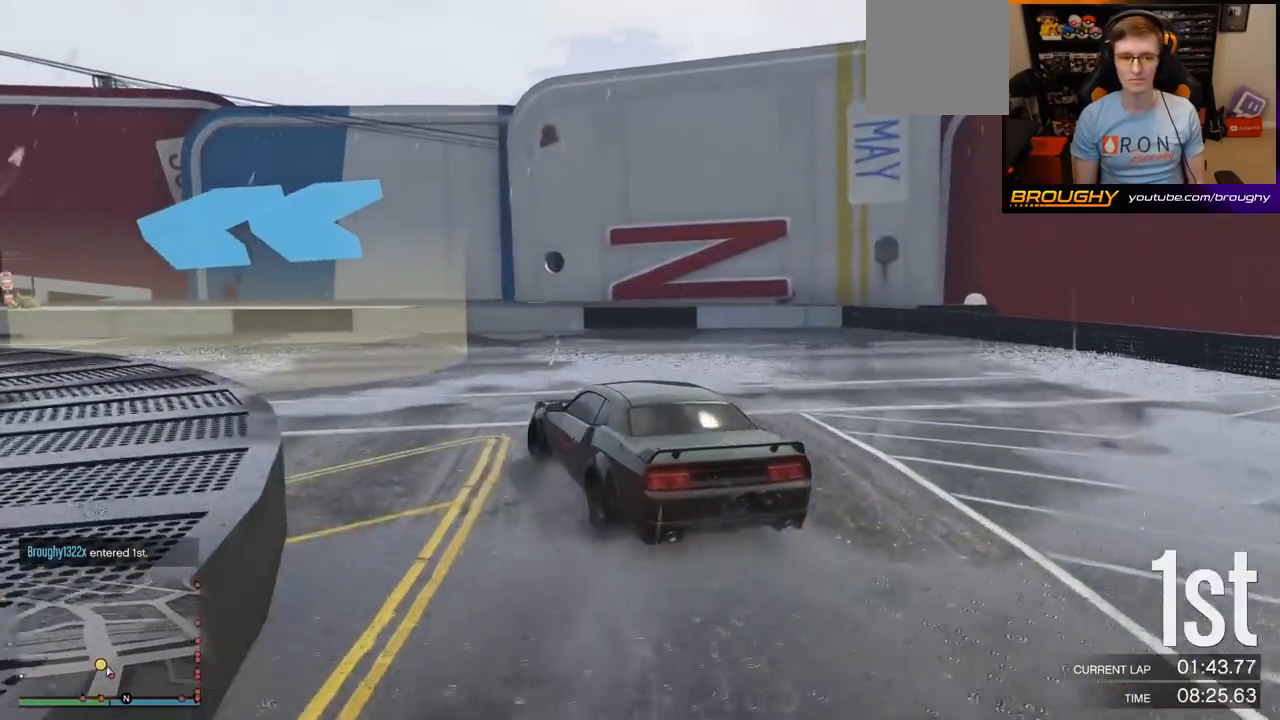
{"buttons": ["R2"], "left_stick": "up-left", "right_stick": "center", "events": []}
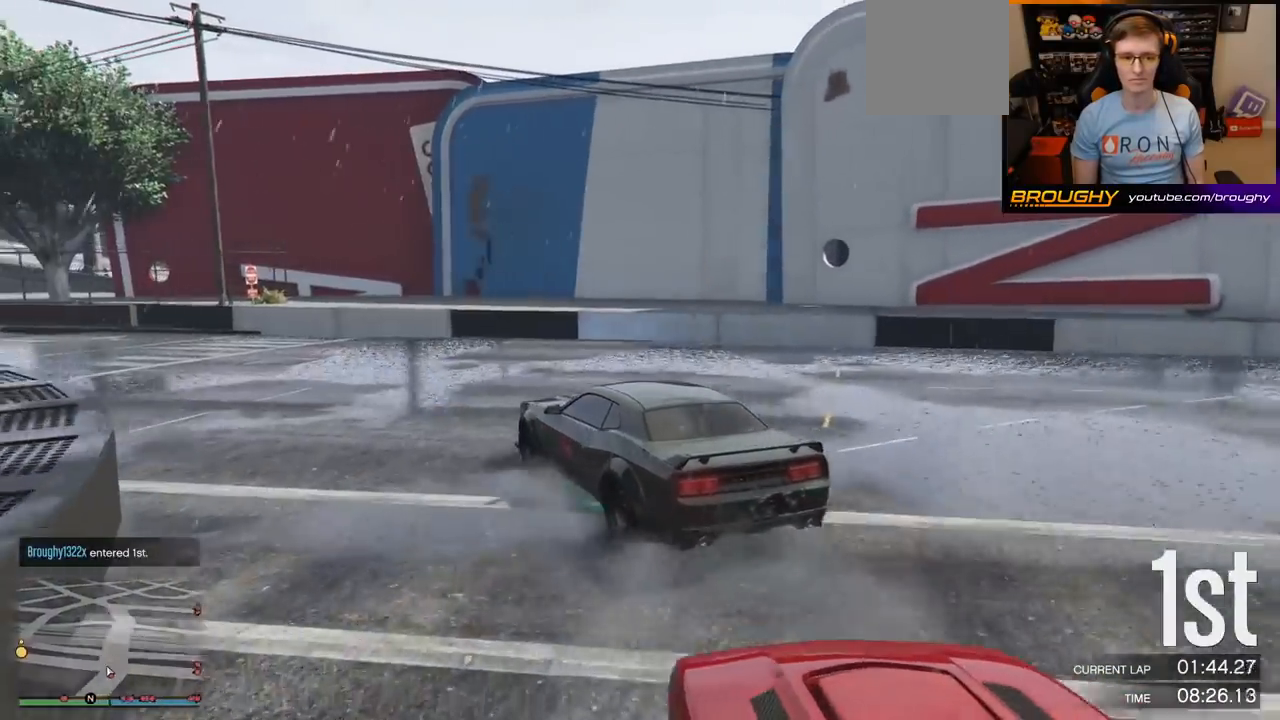
{"buttons": ["R2"], "left_stick": "center", "right_stick": "center", "events": [[67, "left_stick", "center"], [233, "left_stick", "up-left"], [467, "left_stick", "center"]]}
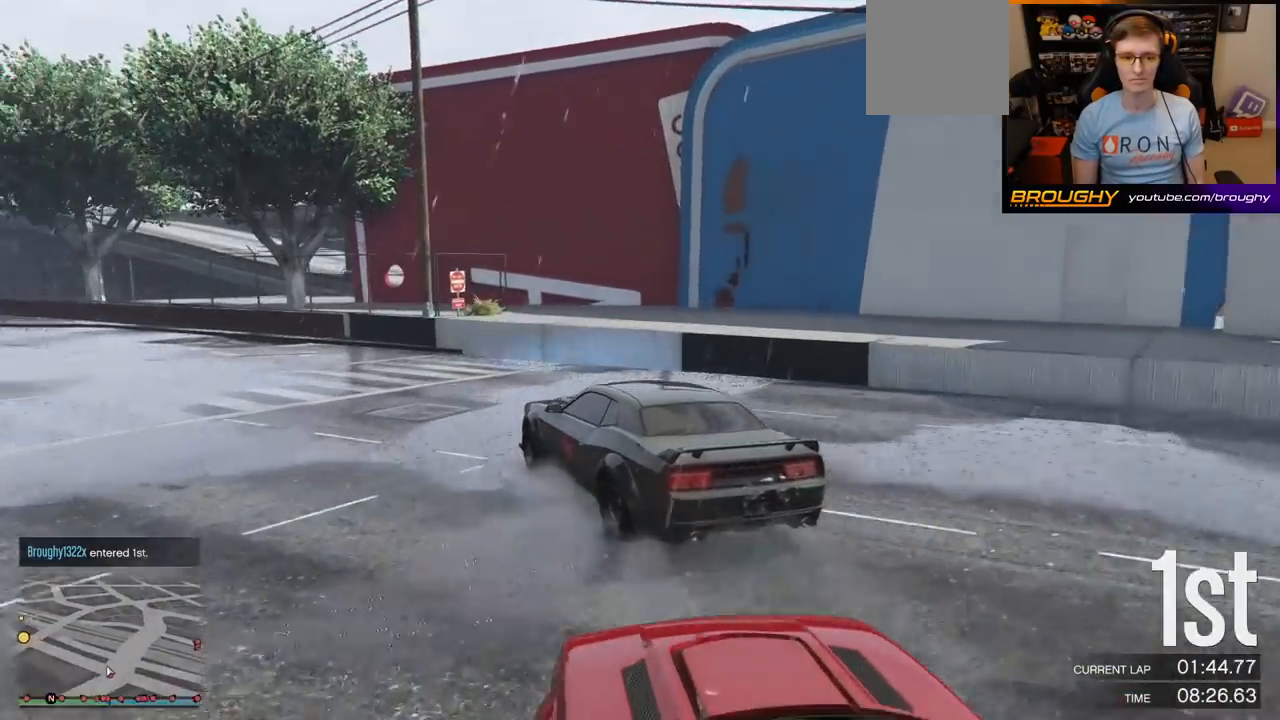
{"buttons": ["R2"], "left_stick": "center", "right_stick": "center", "events": [[67, "left_stick", "left"], [200, "left_stick", "center"], [267, "left_stick", "up-left"], [500, "left_stick", "center"]]}
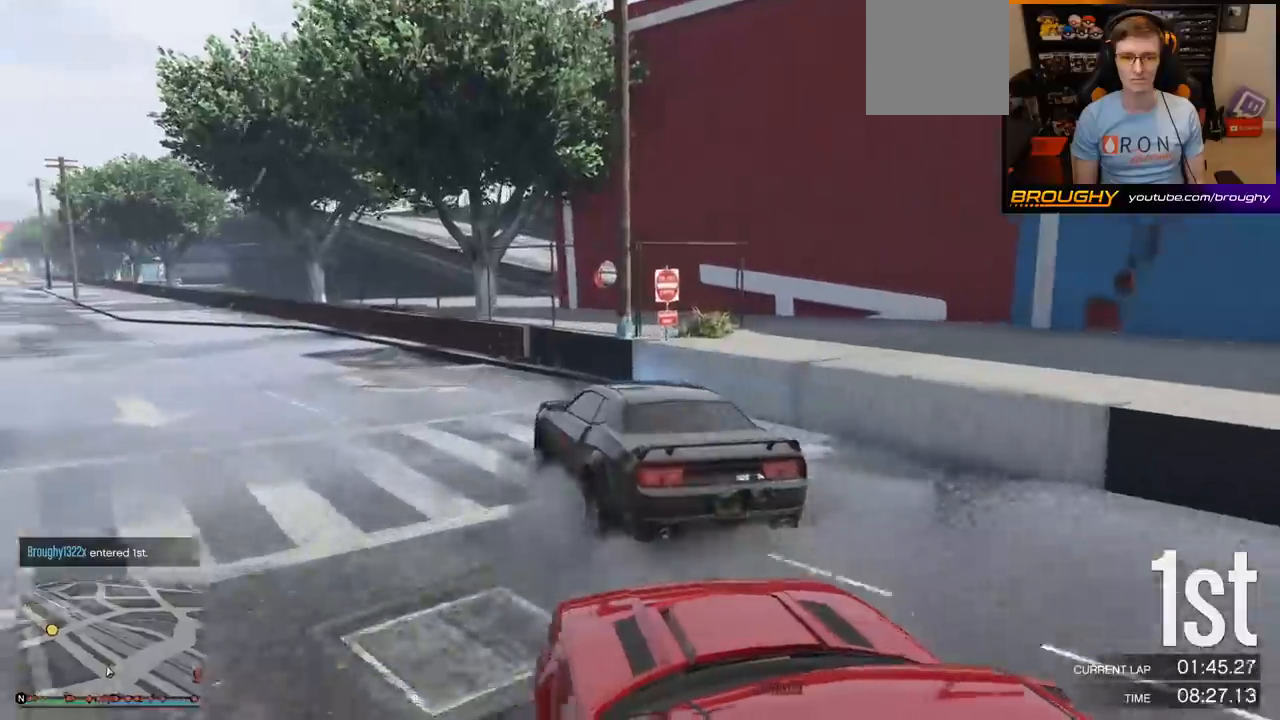
{"buttons": ["R2"], "left_stick": "center", "right_stick": "center", "events": [[117, "left_stick", "up-left"], [267, "left_stick", "center"]]}
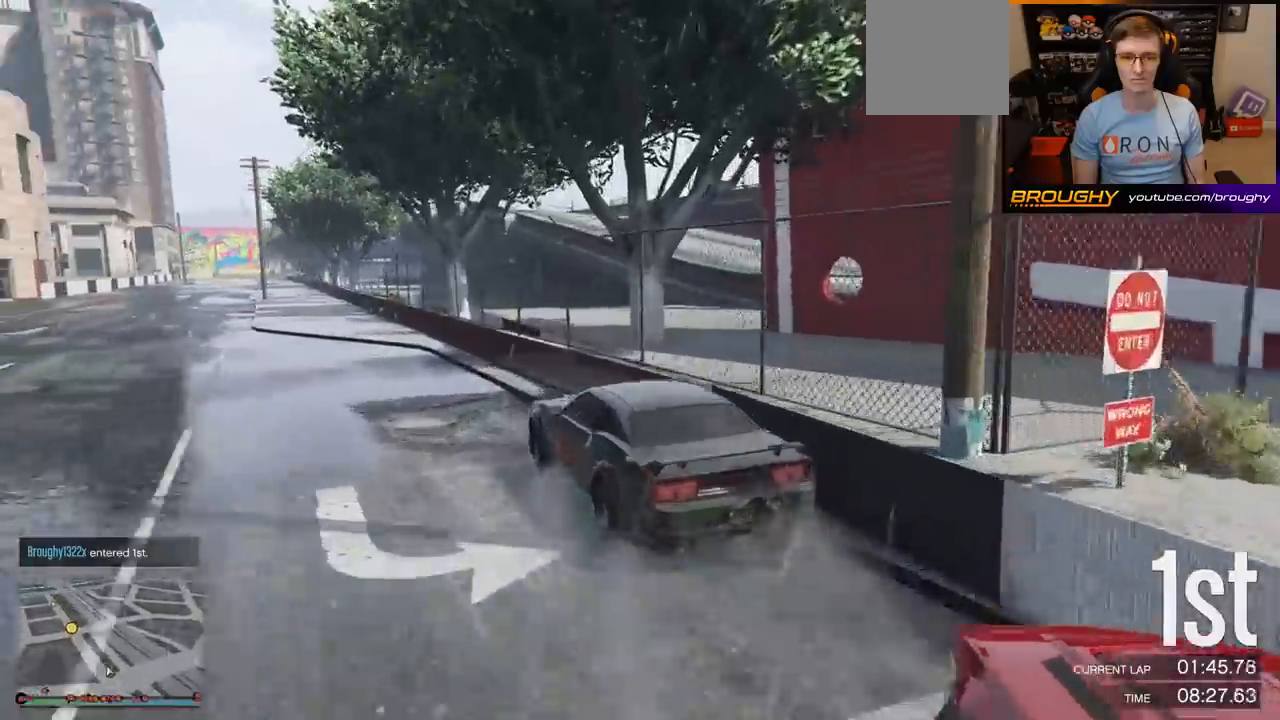
{"buttons": ["R2"], "left_stick": "center", "right_stick": "center", "events": [[50, "left_stick", "up-left"], [367, "left_stick", "center"]]}
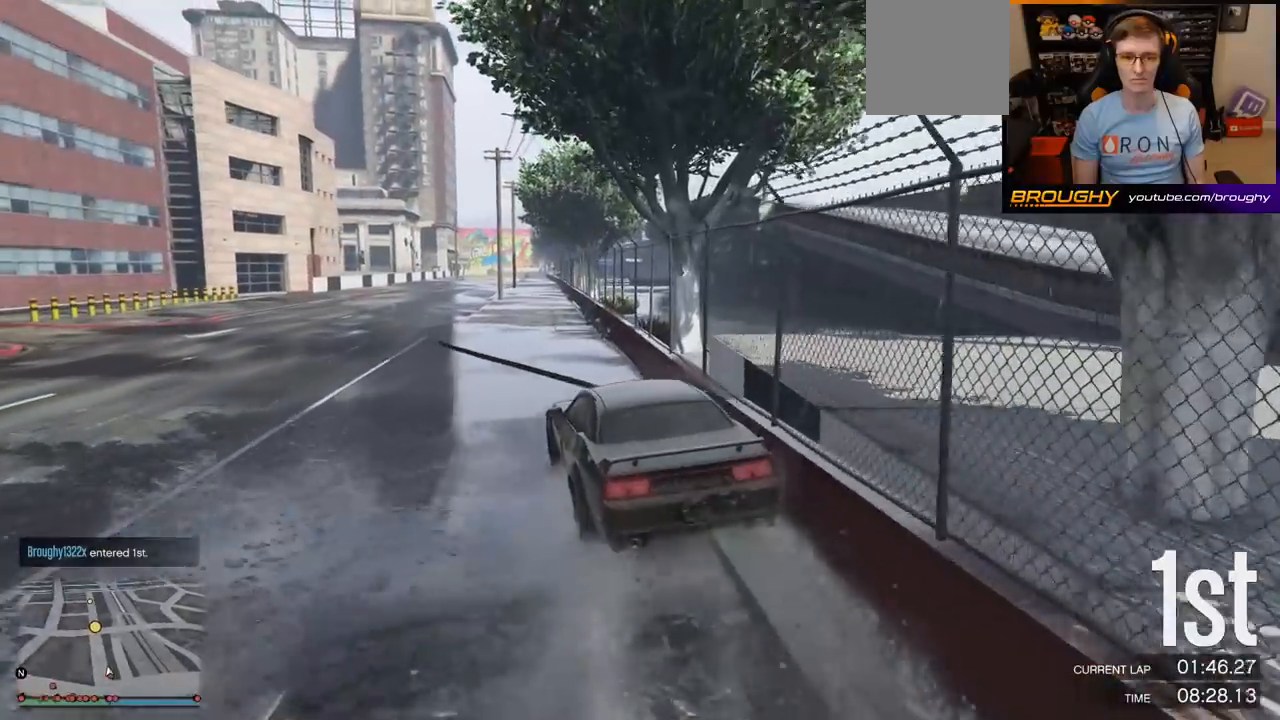
{"buttons": ["R2"], "left_stick": "center", "right_stick": "center", "events": [[333, "left_stick", "right"], [450, "left_stick", "center"]]}
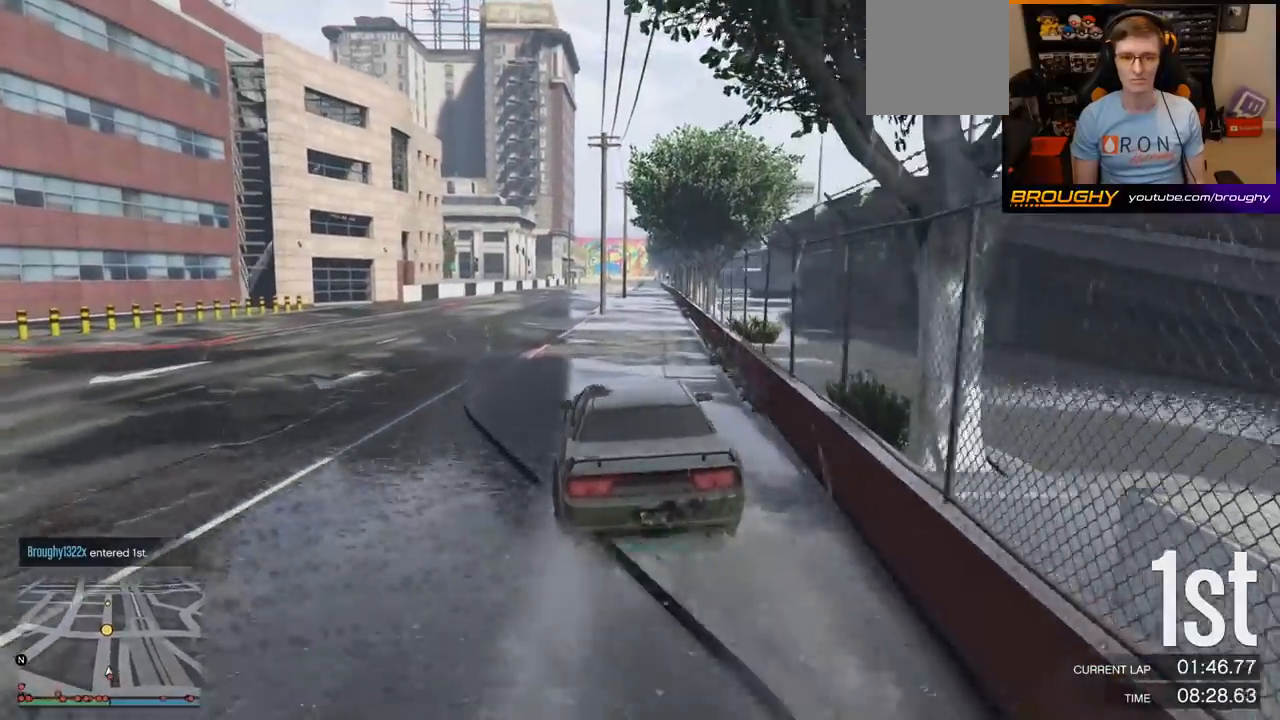
{"buttons": ["R2"], "left_stick": "right", "right_stick": "center", "events": [[433, "left_stick", "right"]]}
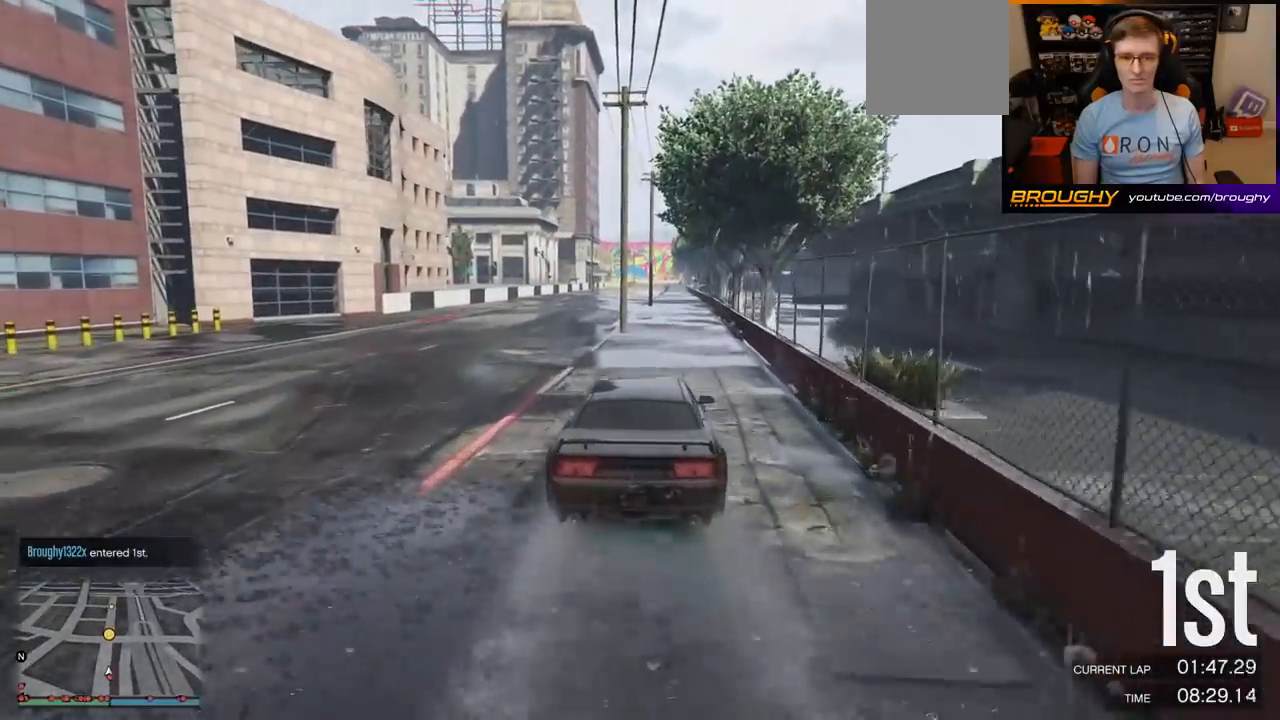
{"buttons": ["R2"], "left_stick": "center", "right_stick": "center", "events": [[67, "left_stick", "center"], [333, "left_stick", "right"], [500, "left_stick", "center"]]}
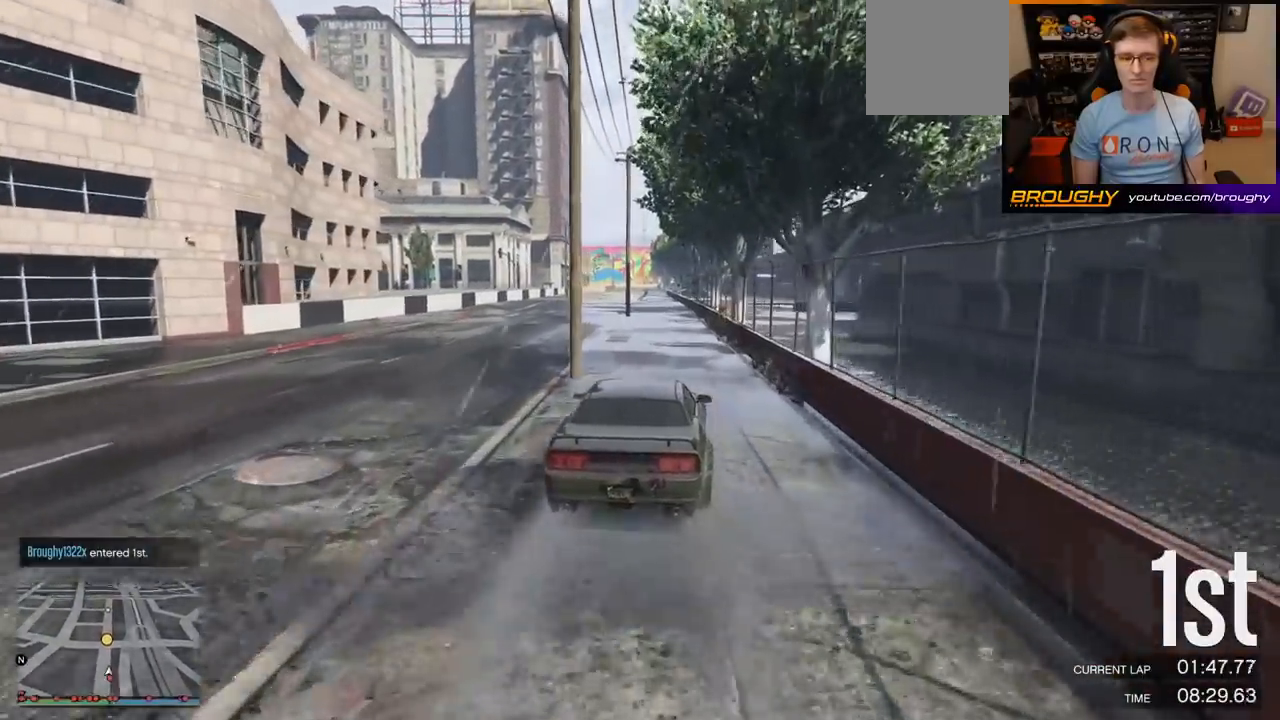
{"buttons": ["R2"], "left_stick": "center", "right_stick": "center", "events": [[267, "left_stick", "up-left"], [383, "left_stick", "center"]]}
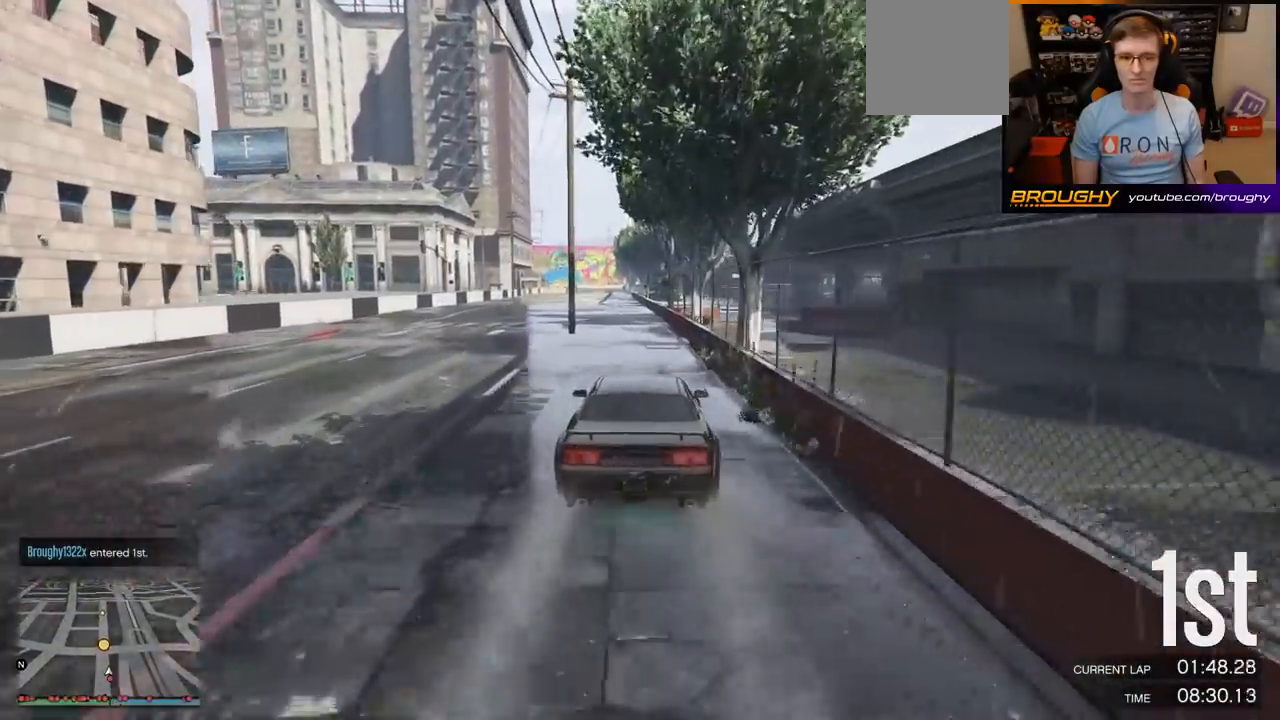
{"buttons": ["R2"], "left_stick": "center", "right_stick": "center", "events": [[50, "left_stick", "up-left"], [200, "left_stick", "center"]]}